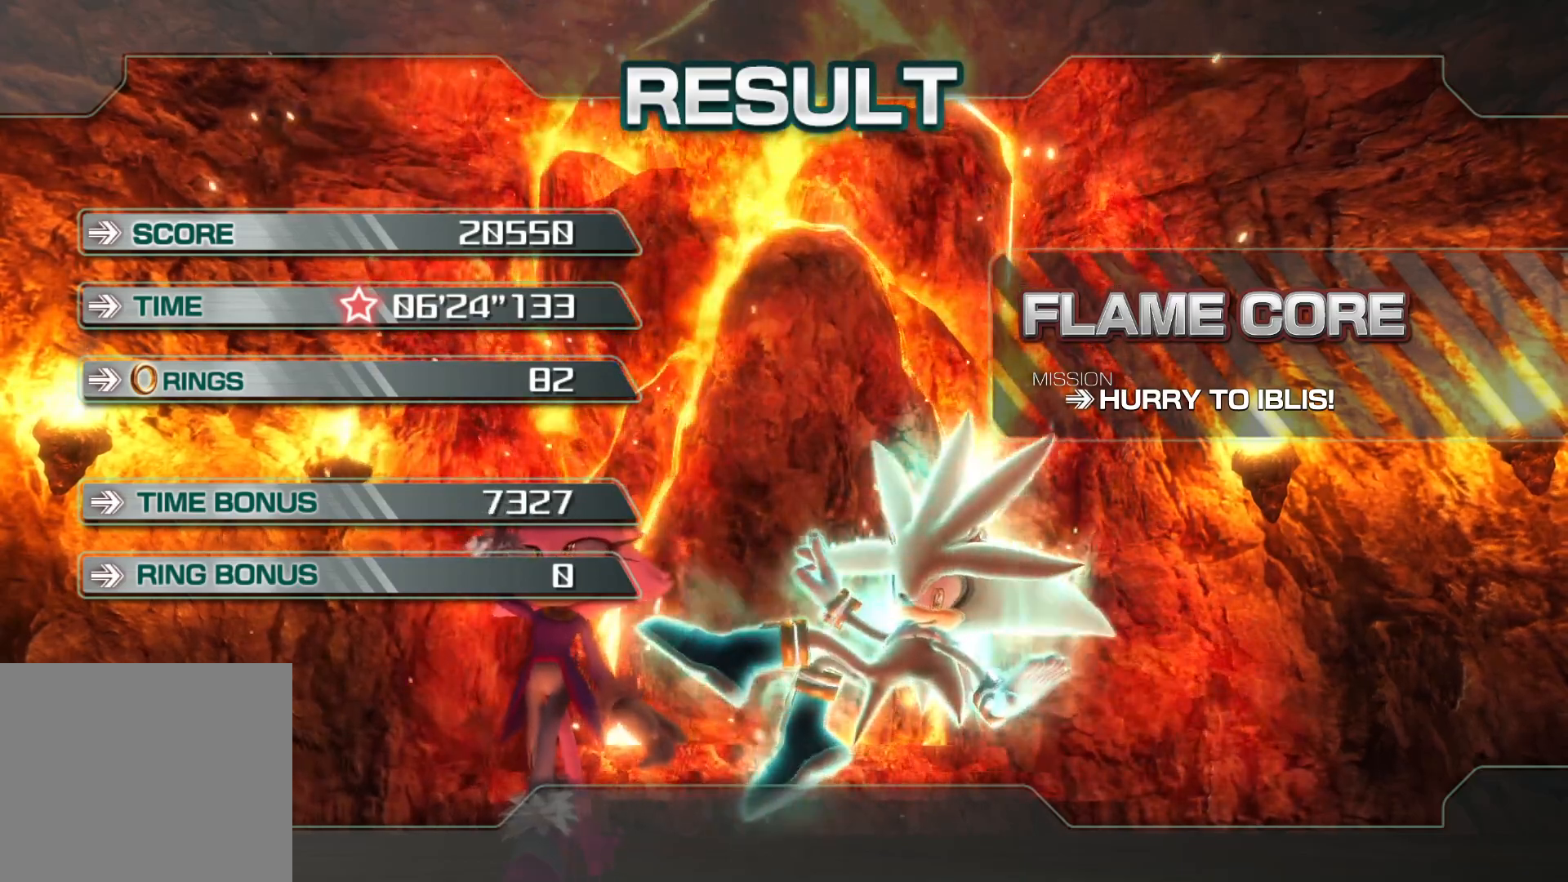
Gameplay with a controller (PlayStation layout); each line is a JSON object with the inputs held at the frame after it. "events" lists button and stick changes between this image and that frame as [ms after this image, input, new state], when the widget could be followed in between.
{"buttons": [], "left_stick": "center", "right_stick": "center", "events": [[302, "CROSS", "down"], [402, "CROSS", "up"]]}
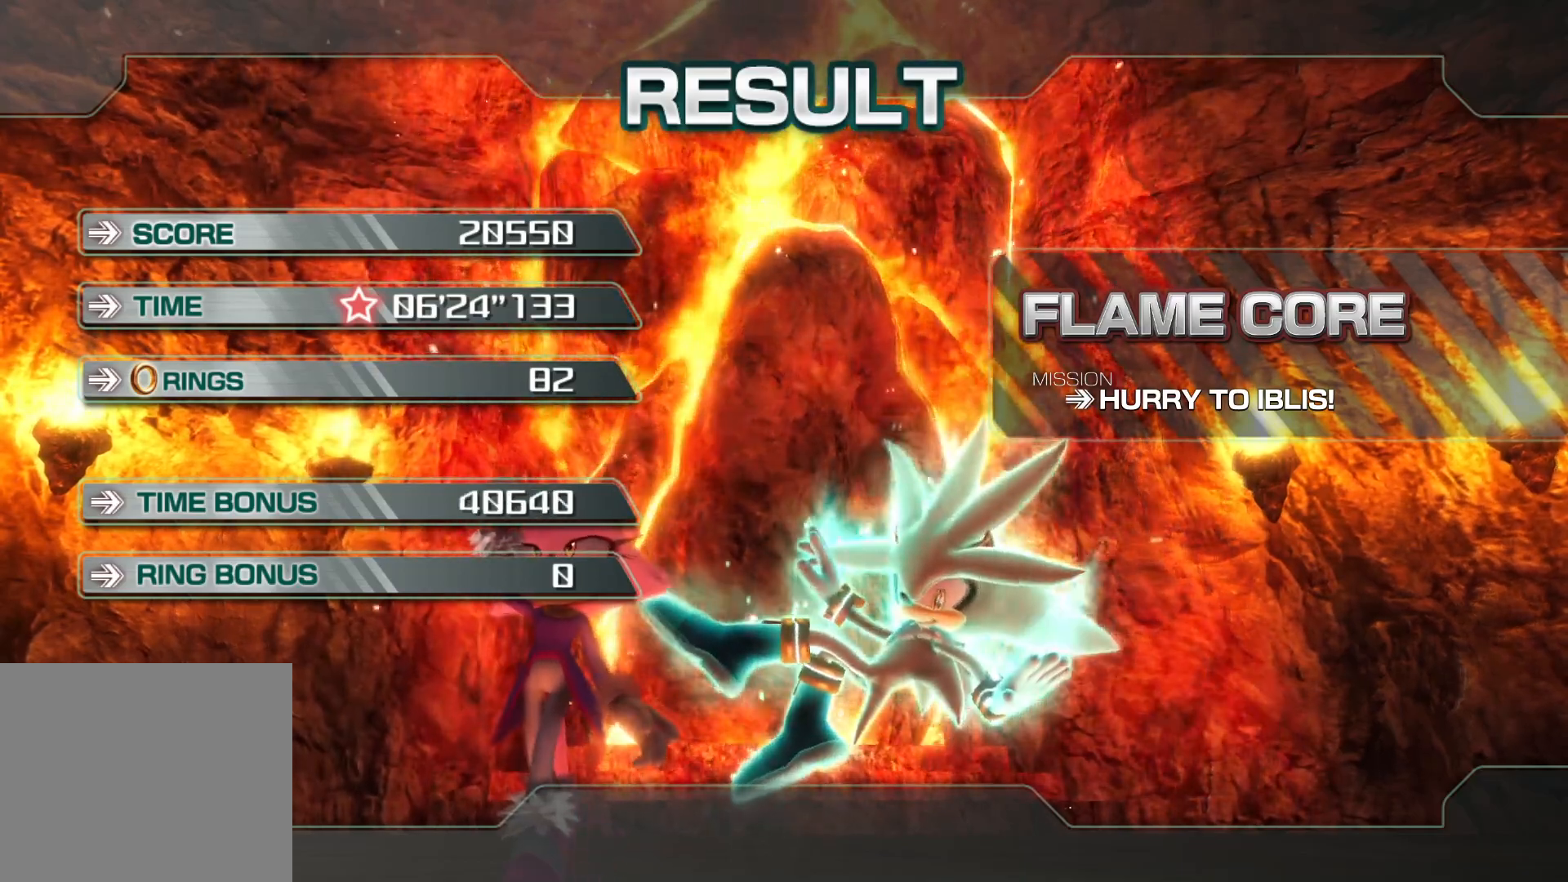
{"buttons": [], "left_stick": "center", "right_stick": "center", "events": [[16, "CROSS", "down"], [100, "CROSS", "up"], [167, "CROSS", "down"], [268, "CROSS", "up"], [351, "CROSS", "down"], [485, "CROSS", "up"]]}
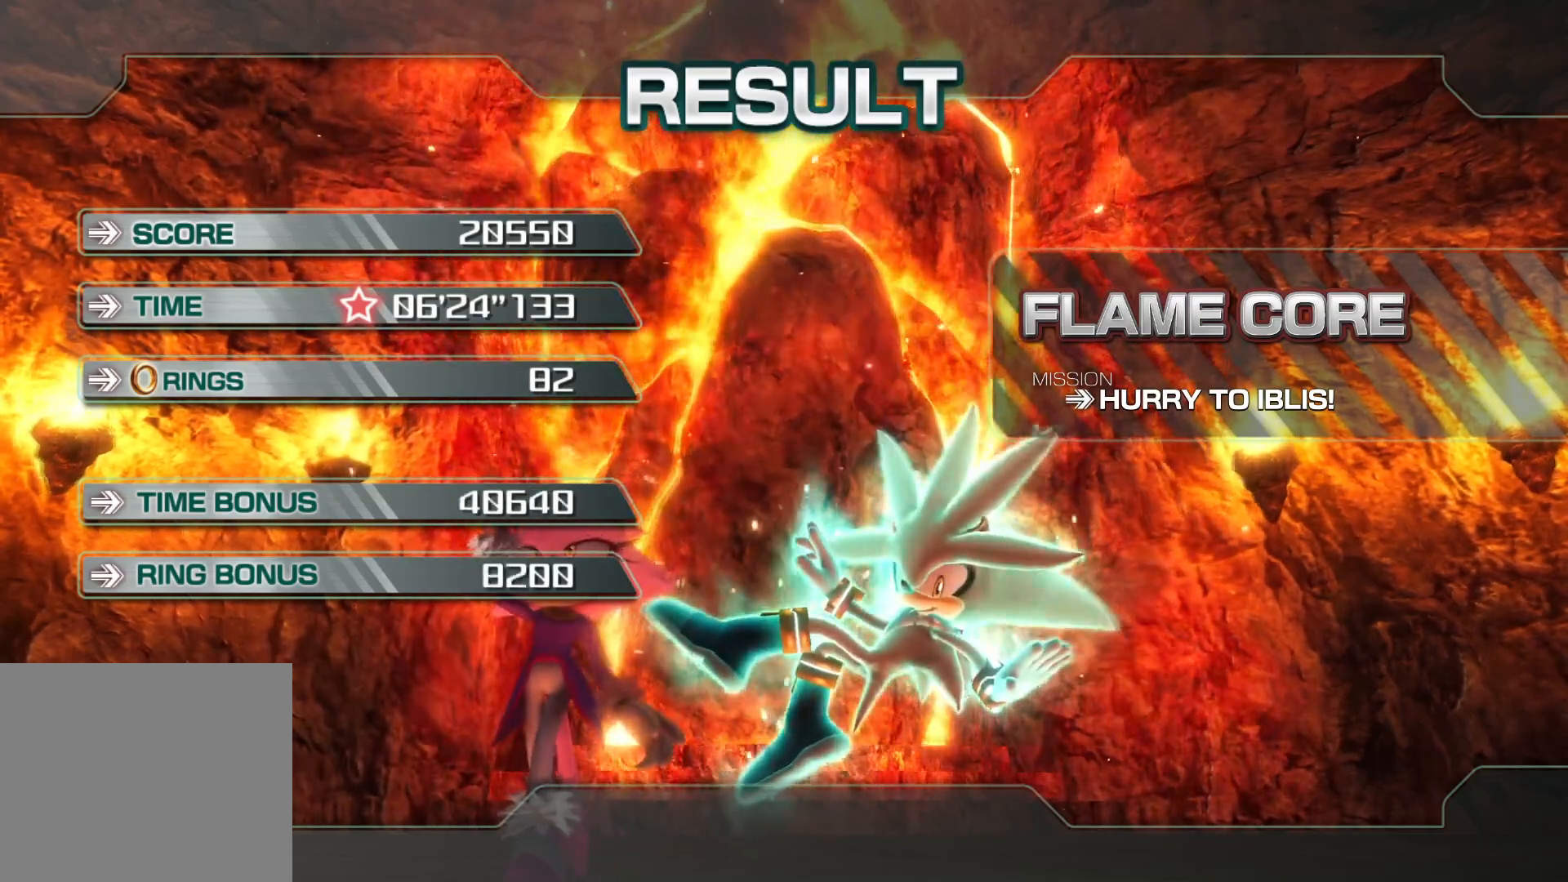
{"buttons": [], "left_stick": "center", "right_stick": "center", "events": [[50, "CROSS", "down"], [168, "CROSS", "up"], [235, "CROSS", "down"], [402, "CROSS", "up"]]}
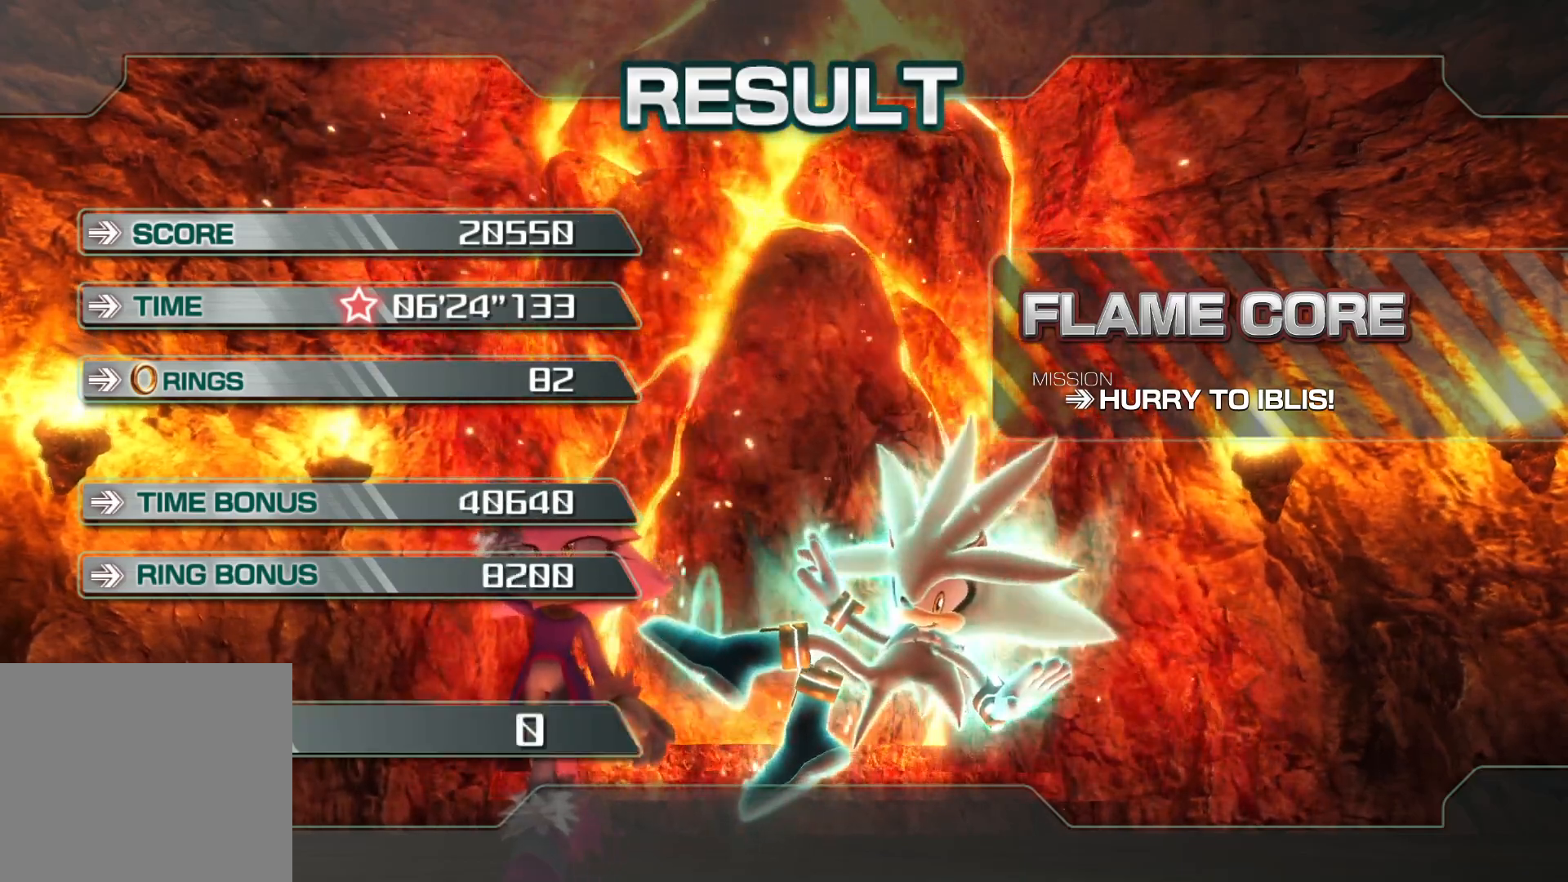
{"buttons": [], "left_stick": "center", "right_stick": "center", "events": []}
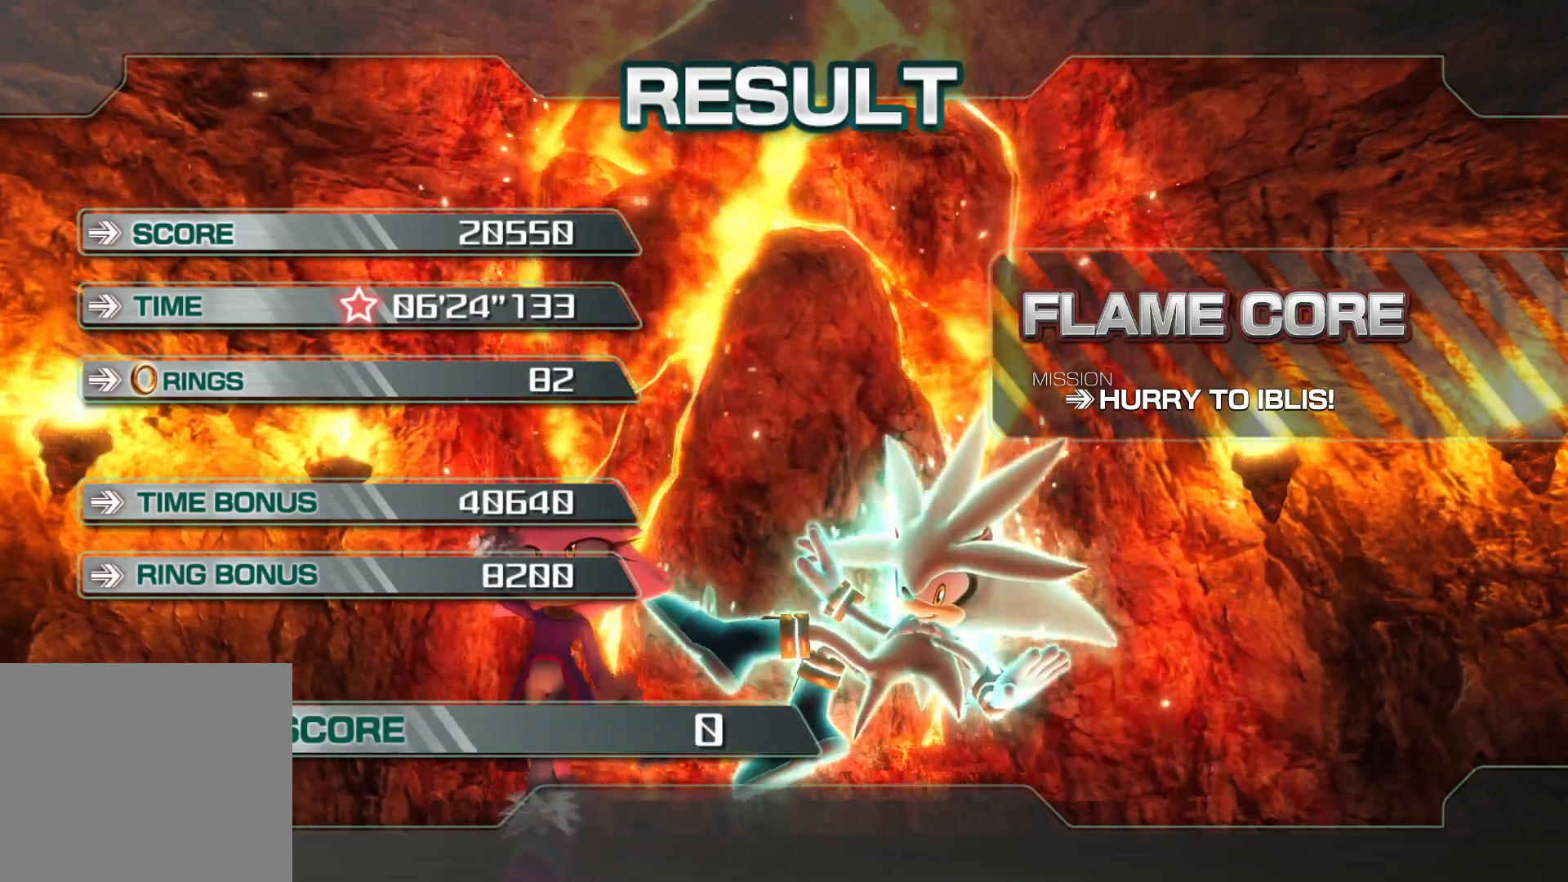
{"buttons": ["CROSS"], "left_stick": "center", "right_stick": "center", "events": [[252, "CROSS", "down"], [352, "CROSS", "up"], [452, "CROSS", "down"]]}
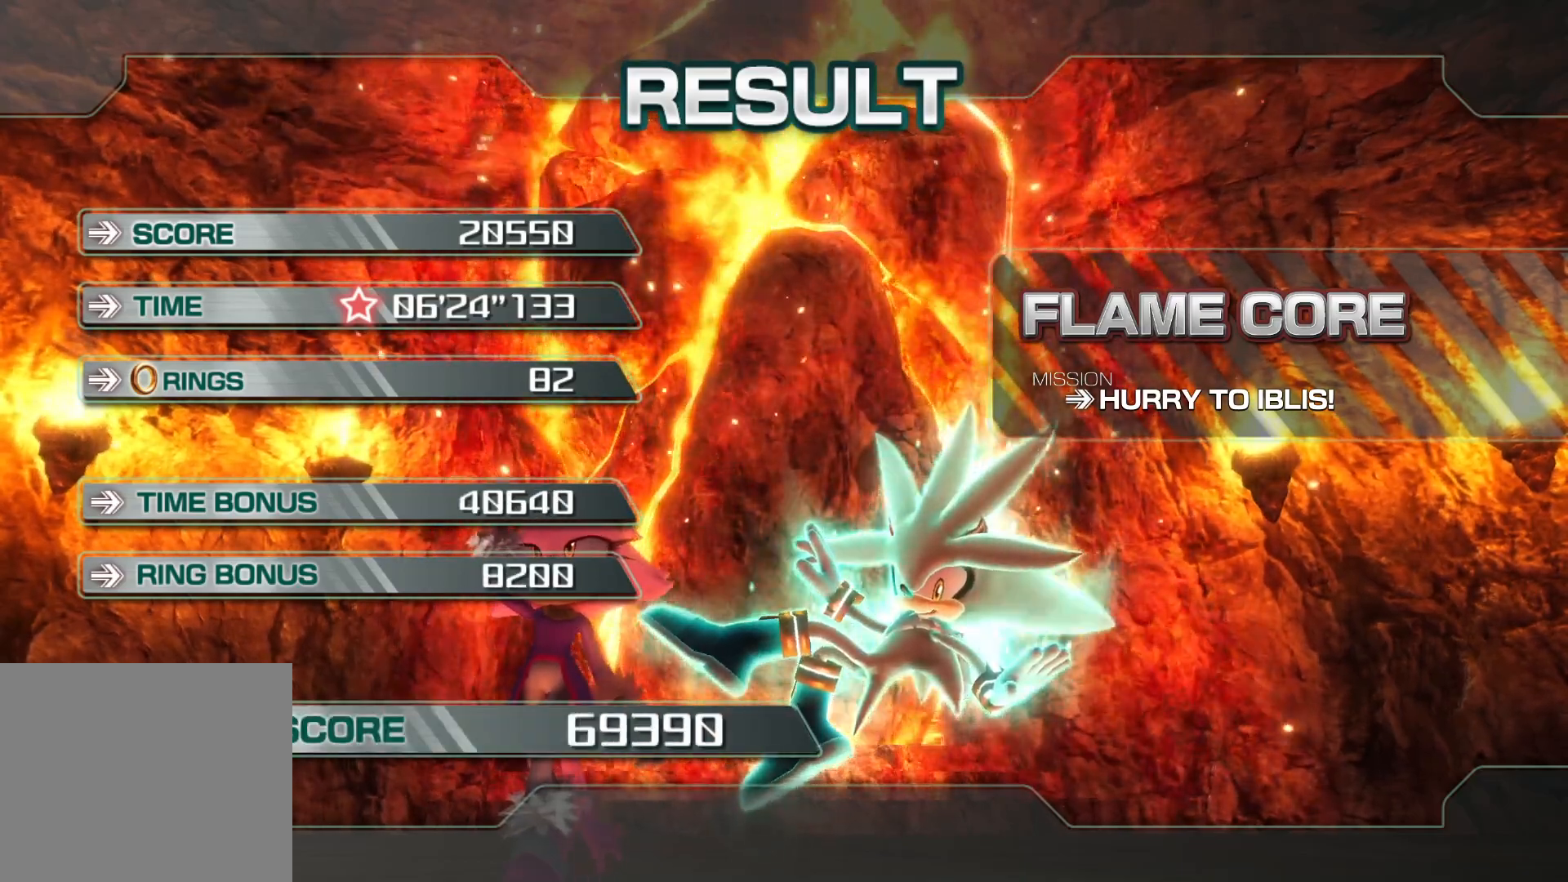
{"buttons": [], "left_stick": "center", "right_stick": "center", "events": [[16, "CROSS", "up"], [83, "CROSS", "down"], [150, "CROSS", "up"], [234, "CROSS", "down"], [301, "CROSS", "up"]]}